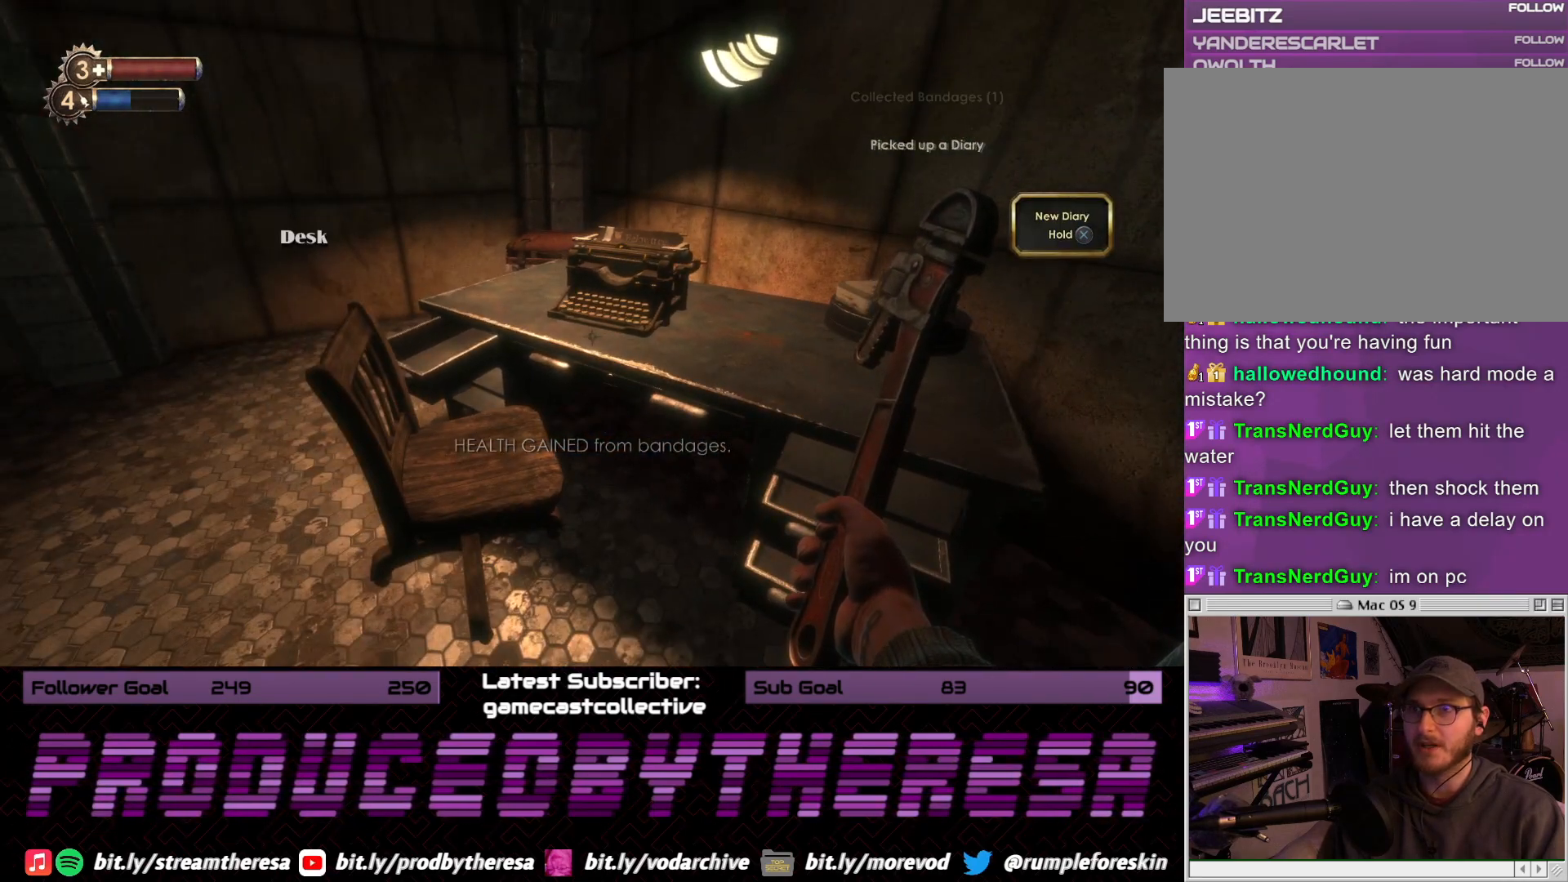
Gameplay with a controller (PlayStation layout); each line is a JSON object with the inputs held at the frame after it (dt_ms = milliseconds from this image to that frame). "events" lists button and stick changes between this image and that frame as [ms after this image, input, new state], when the widget could be followed in between. Not read: DPAD_UP SELECT START.
{"dt_ms": 500, "buttons": ["CROSS"], "left_stick": "up-left", "right_stick": "center", "events": [[50, "left_stick", "down-left"], [300, "left_stick", "left"], [483, "left_stick", "up-left"]]}
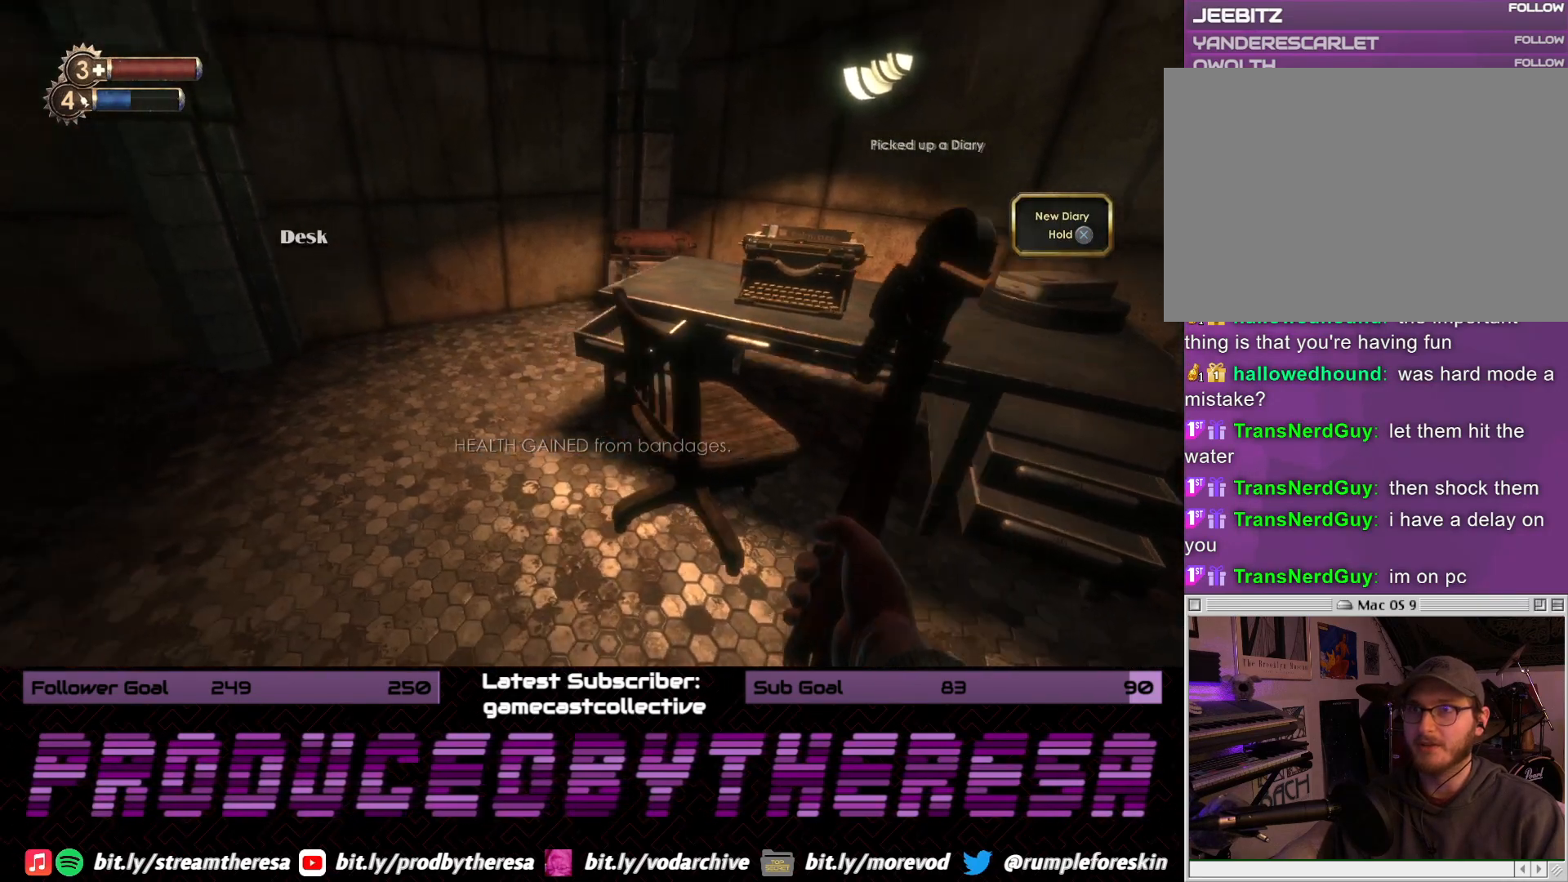
{"dt_ms": 500, "buttons": [], "left_stick": "center", "right_stick": "center", "events": [[117, "left_stick", "up"], [433, "left_stick", "center"], [500, "CROSS", "up"]]}
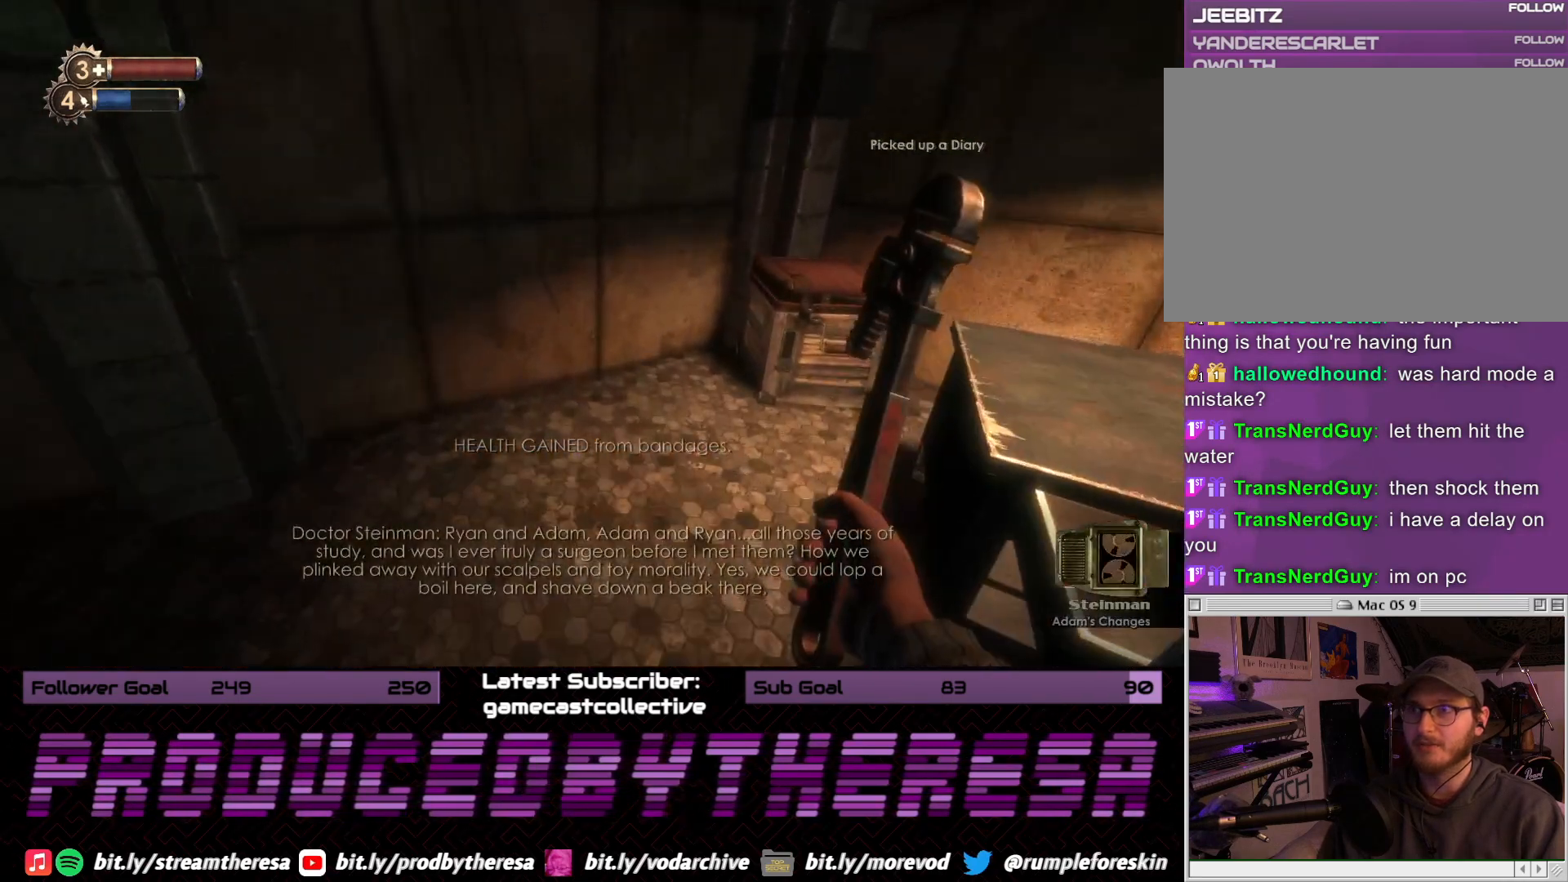
{"dt_ms": 500, "buttons": [], "left_stick": "up", "right_stick": "center", "events": [[83, "left_stick", "up-right"], [150, "left_stick", "up"], [167, "right_stick", "right"], [383, "right_stick", "center"]]}
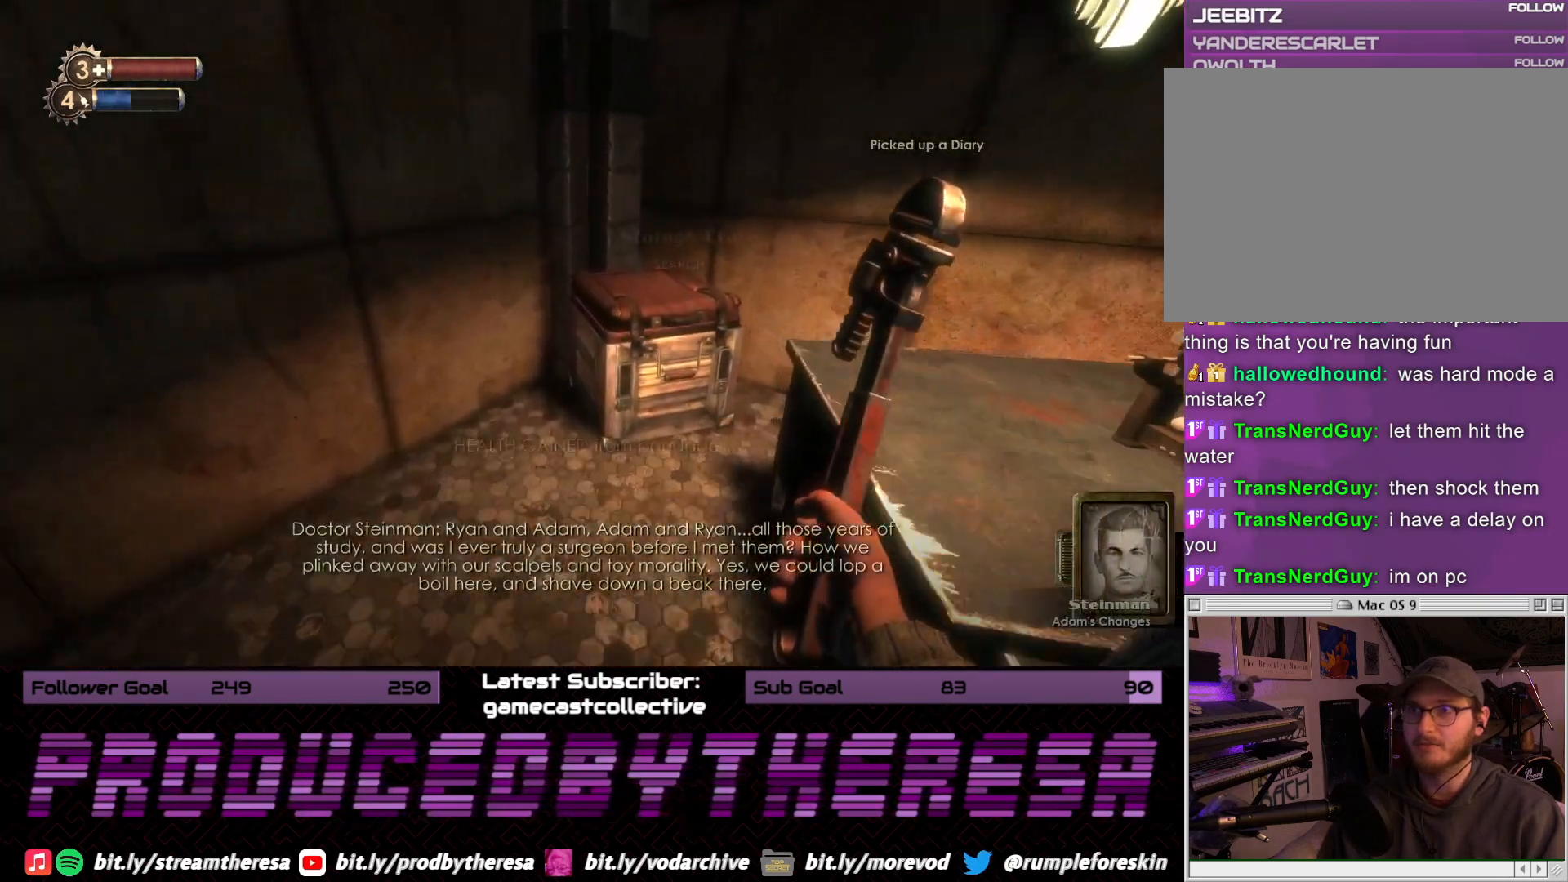
{"dt_ms": 500, "buttons": [], "left_stick": "center", "right_stick": "center", "events": [[50, "right_stick", "up-right"], [167, "left_stick", "center"], [200, "right_stick", "center"], [317, "CROSS", "down"], [450, "CROSS", "up"]]}
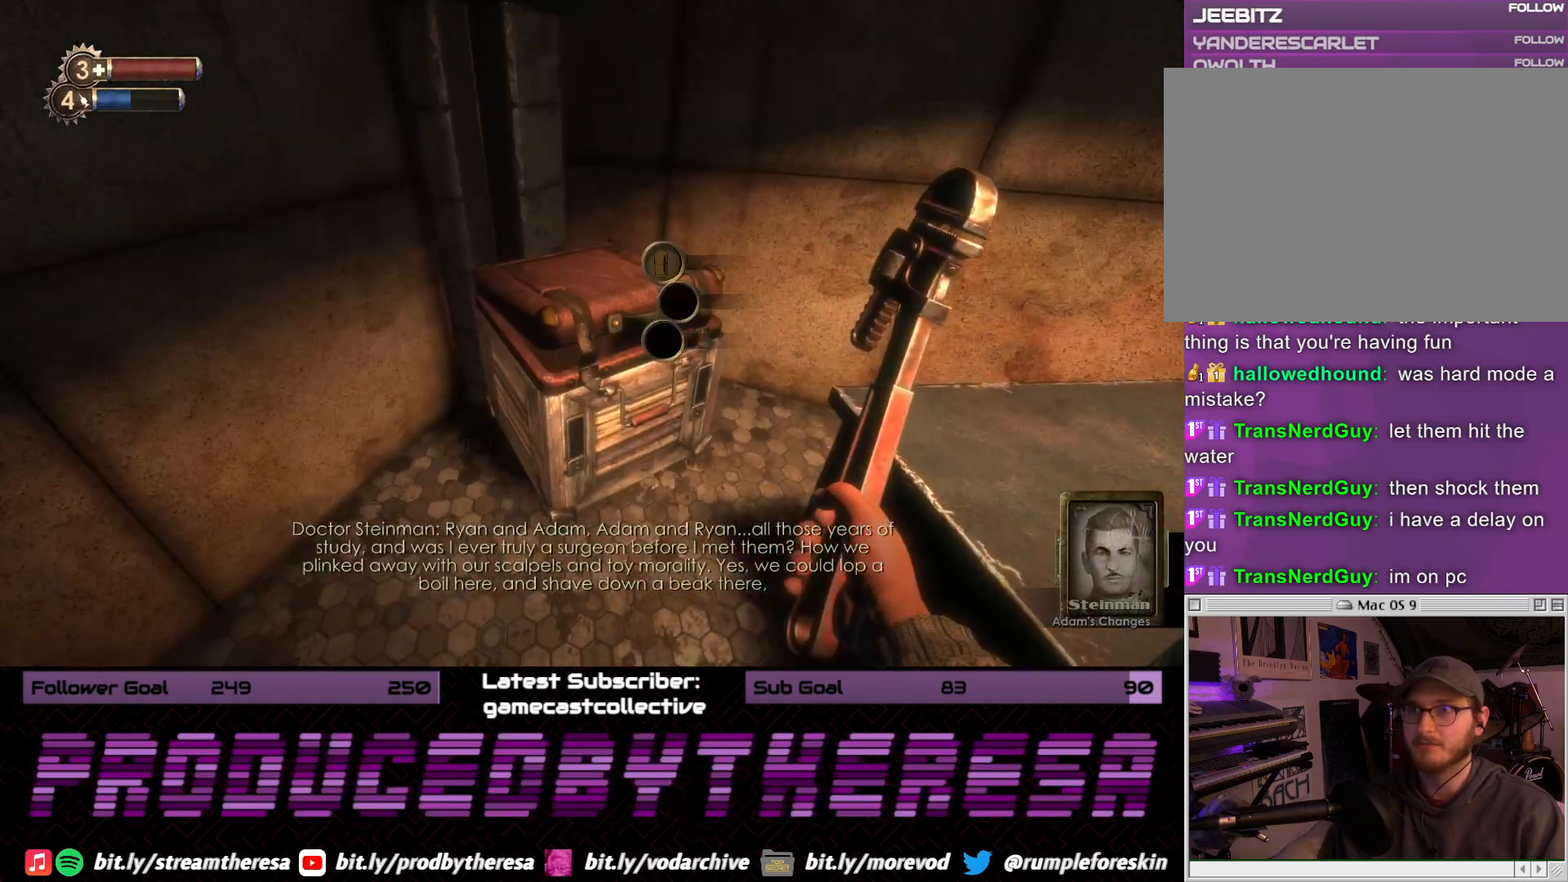
{"dt_ms": 500, "buttons": ["CROSS"], "left_stick": "center", "right_stick": "center", "events": [[417, "CROSS", "down"]]}
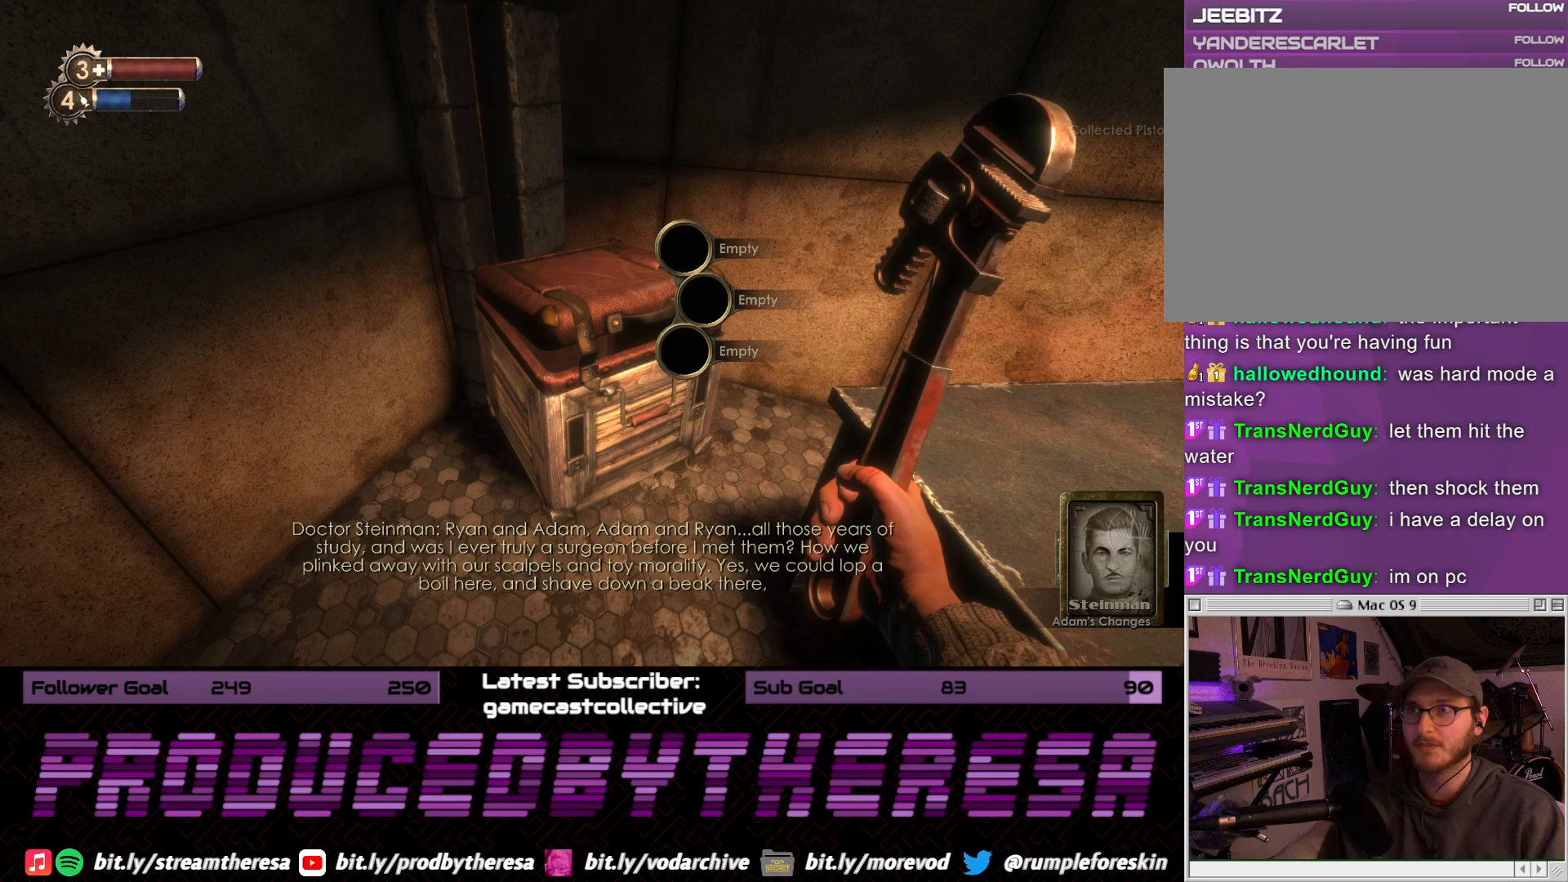
{"dt_ms": 500, "buttons": [], "left_stick": "down-right", "right_stick": "down-right", "events": [[50, "CROSS", "up"], [217, "right_stick", "down-right"], [250, "left_stick", "down-right"]]}
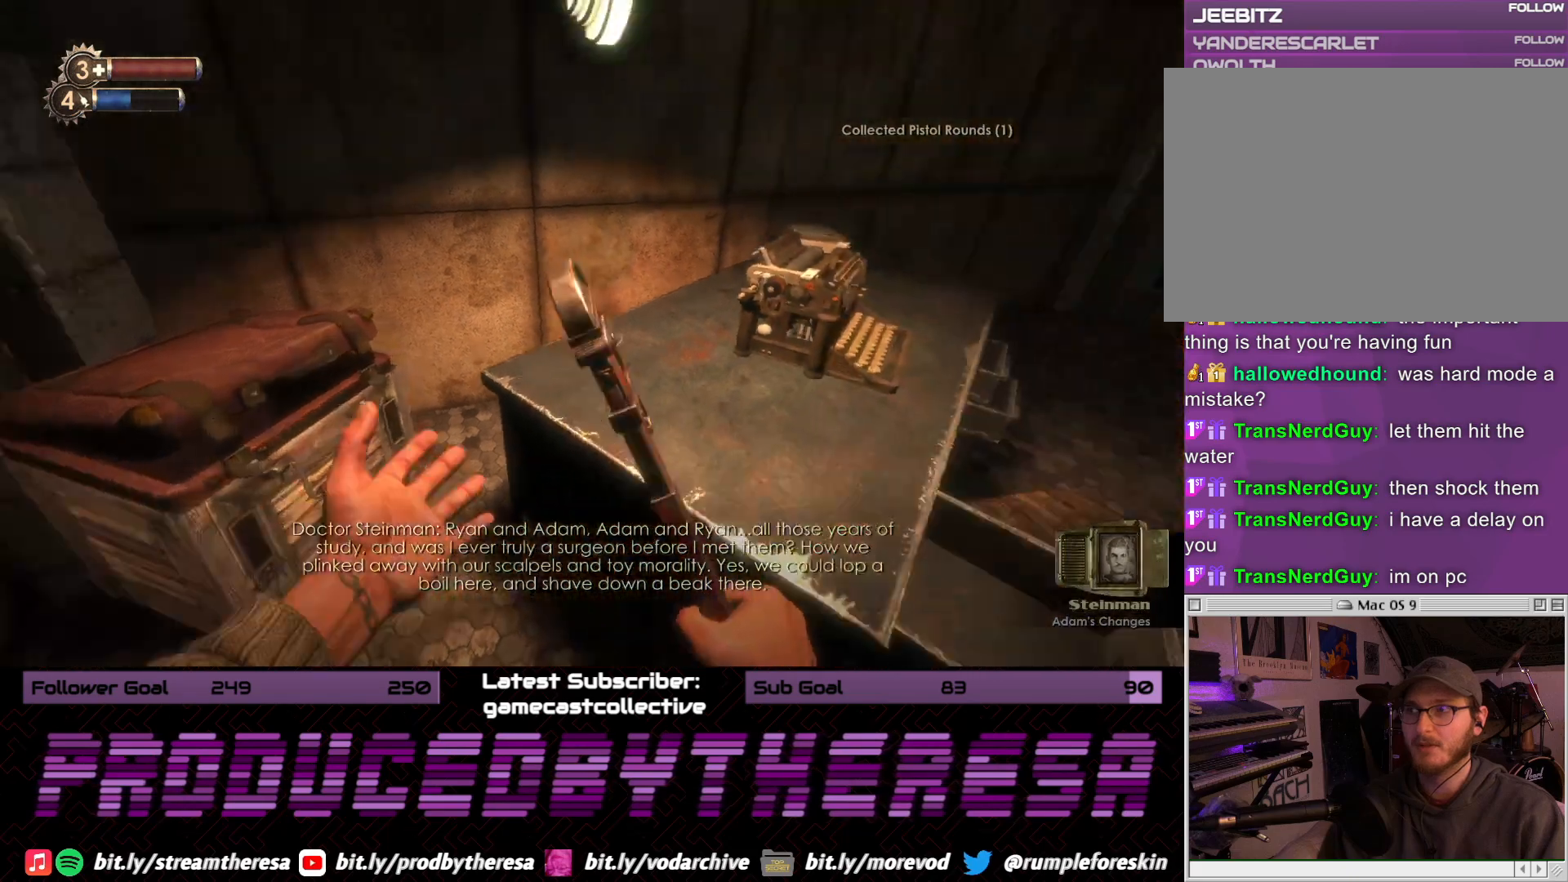
{"dt_ms": 500, "buttons": [], "left_stick": "up-right", "right_stick": "right", "events": [[50, "left_stick", "right"], [167, "left_stick", "up-right"], [350, "right_stick", "center"], [483, "right_stick", "right"]]}
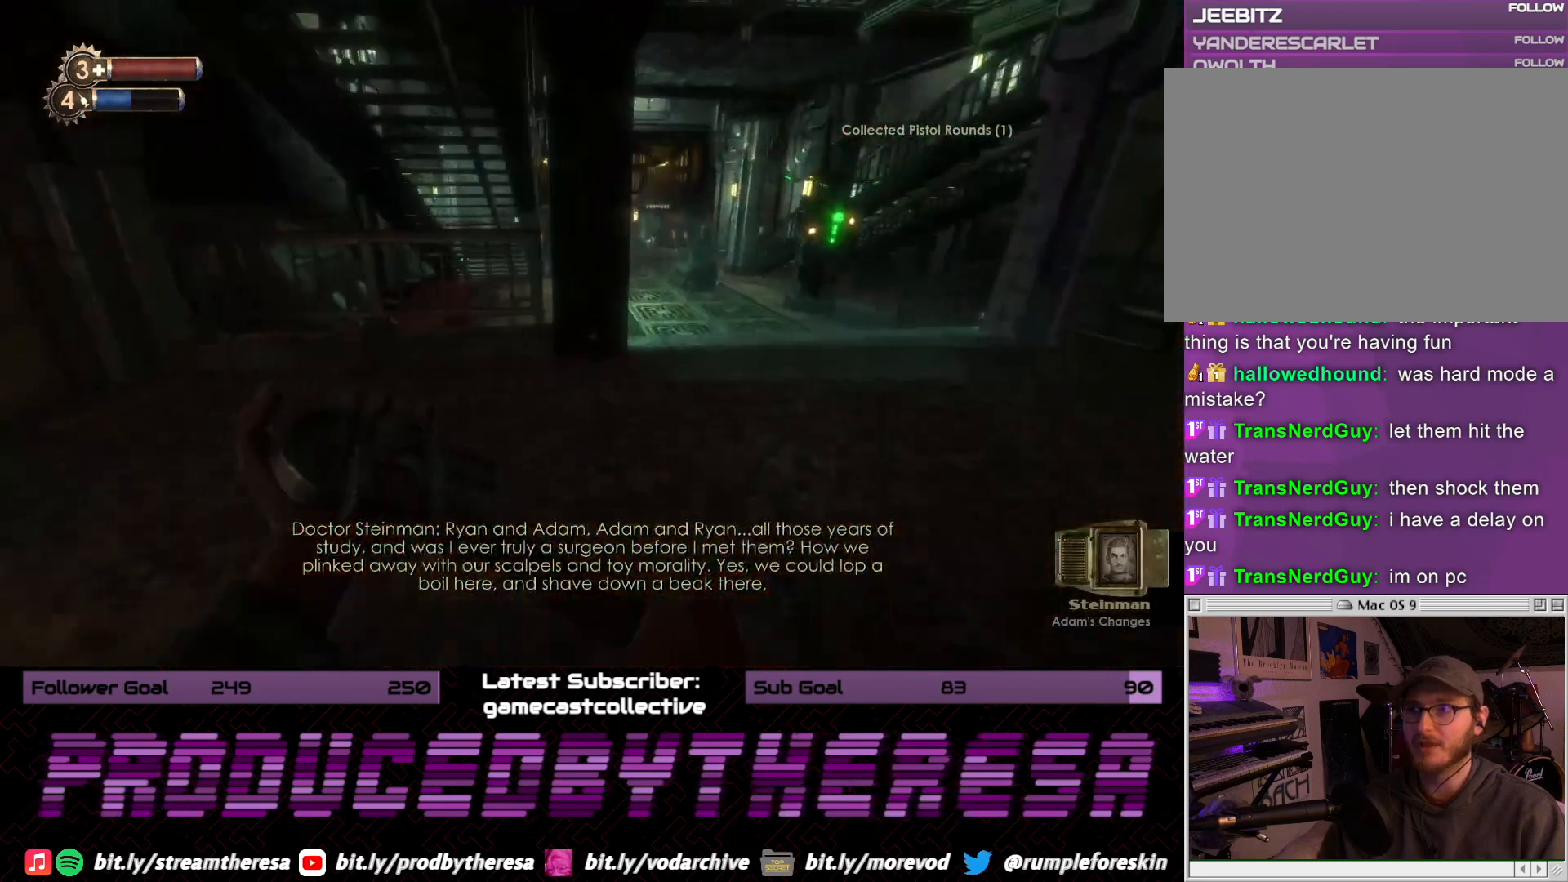
{"dt_ms": 500, "buttons": [], "left_stick": "left", "right_stick": "left", "events": [[250, "right_stick", "center"], [333, "right_stick", "left"], [400, "left_stick", "left"]]}
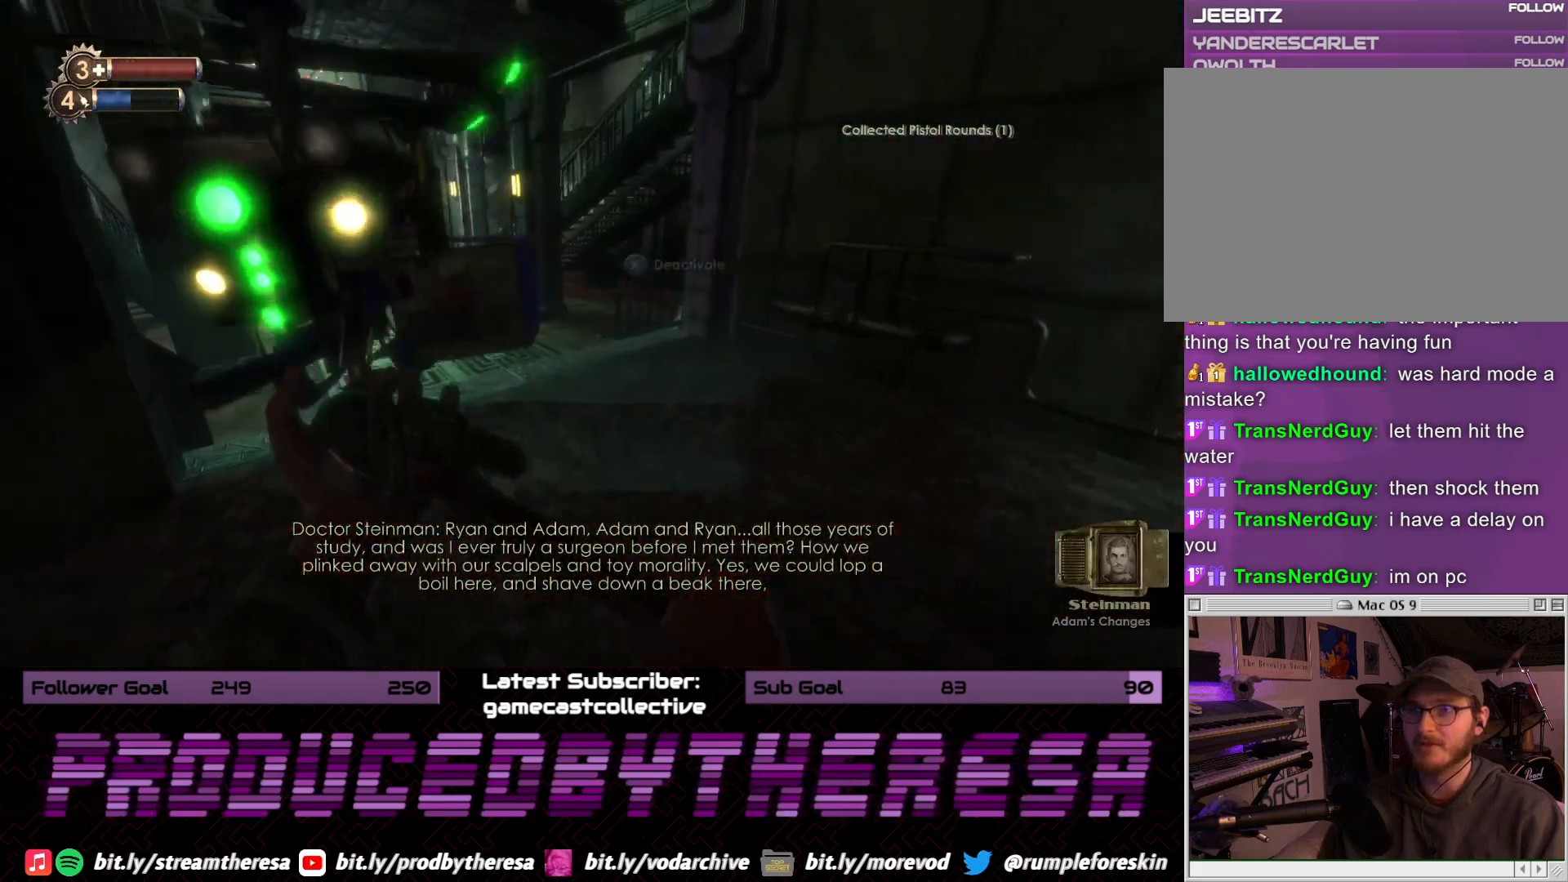
{"dt_ms": 1000, "buttons": [], "left_stick": "center", "right_stick": "center", "events": [[83, "right_stick", "center"], [300, "right_stick", "down-left"], [517, "left_stick", "up-left"], [567, "right_stick", "left"], [700, "right_stick", "center"], [867, "left_stick", "center"]]}